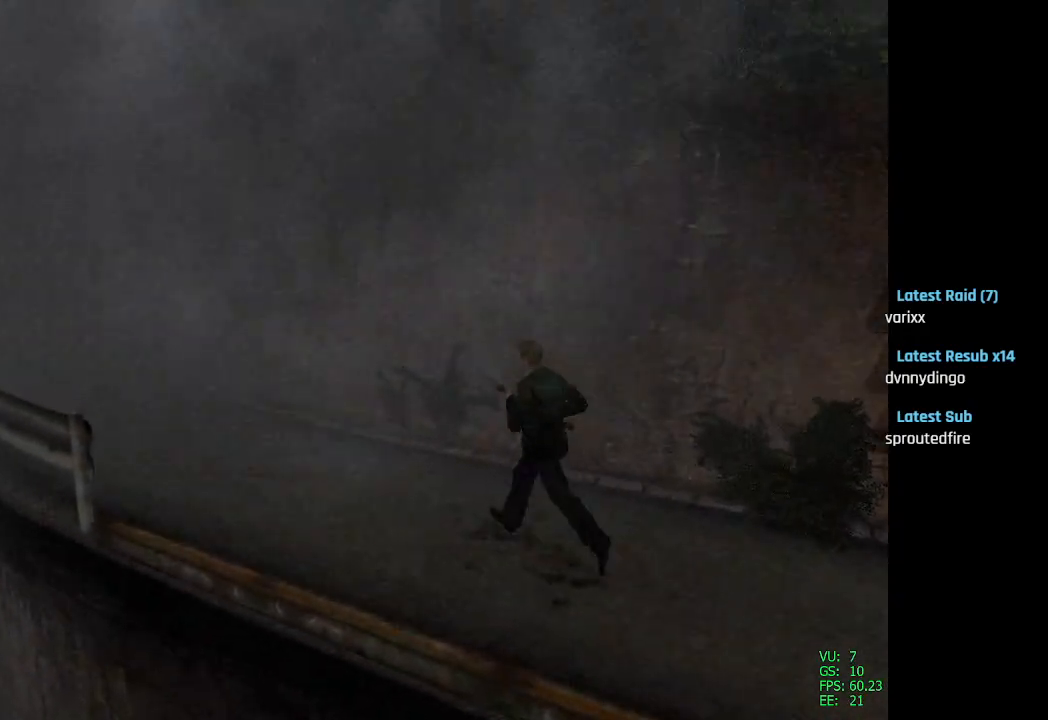
Gameplay with a controller (PlayStation layout); each line is a JSON object with the inputs held at the frame after it. "events" lists button and stick changes between this image and that frame as [ms after this image, input, new state], when the widget could be followed in between.
{"buttons": ["SQUARE", "DPAD_UP"], "left_stick": "center", "right_stick": "center", "events": []}
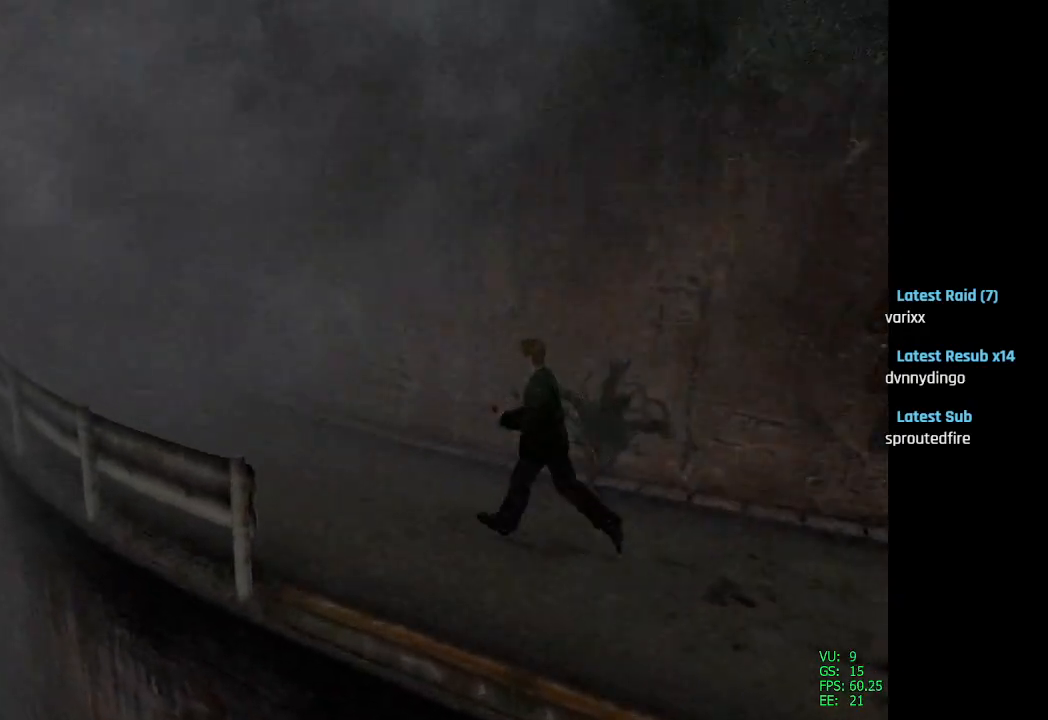
{"buttons": ["SQUARE", "DPAD_UP"], "left_stick": "center", "right_stick": "center", "events": [[33, "DPAD_RIGHT", "down"], [83, "DPAD_RIGHT", "up"]]}
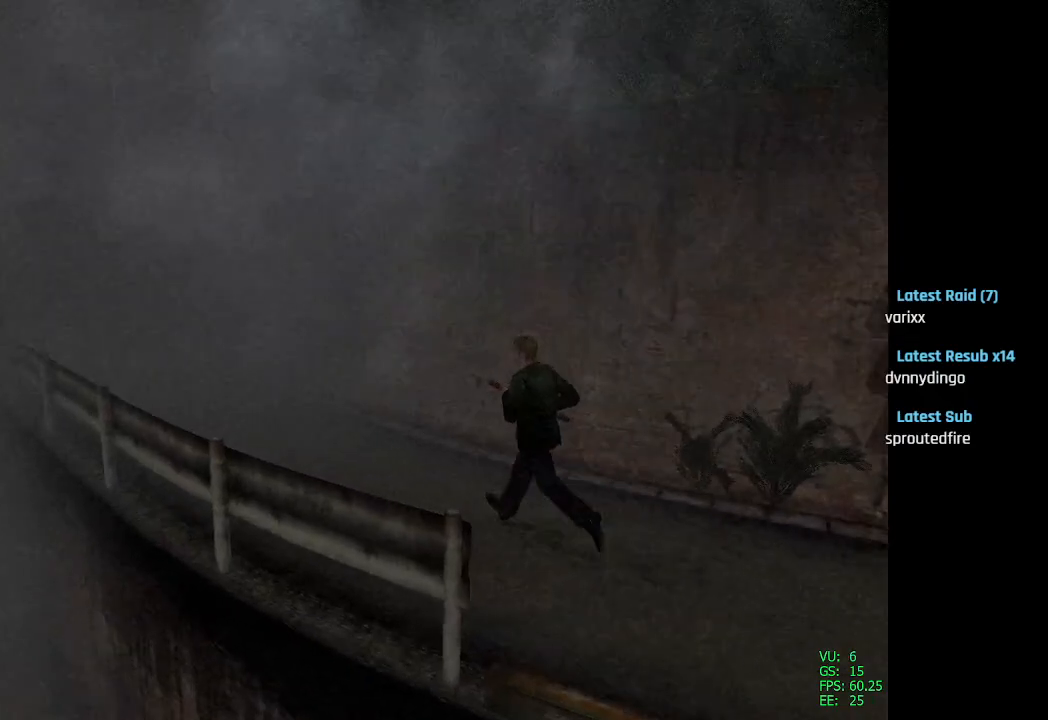
{"buttons": ["SQUARE", "DPAD_UP"], "left_stick": "center", "right_stick": "center", "events": []}
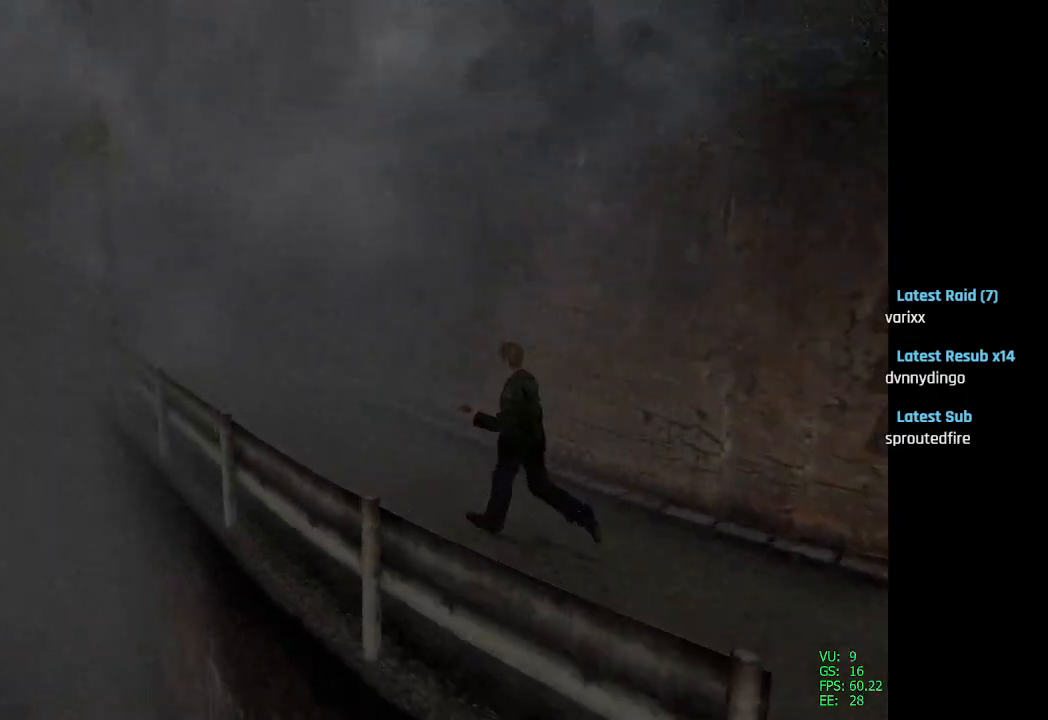
{"buttons": ["SQUARE", "DPAD_UP"], "left_stick": "center", "right_stick": "center", "events": []}
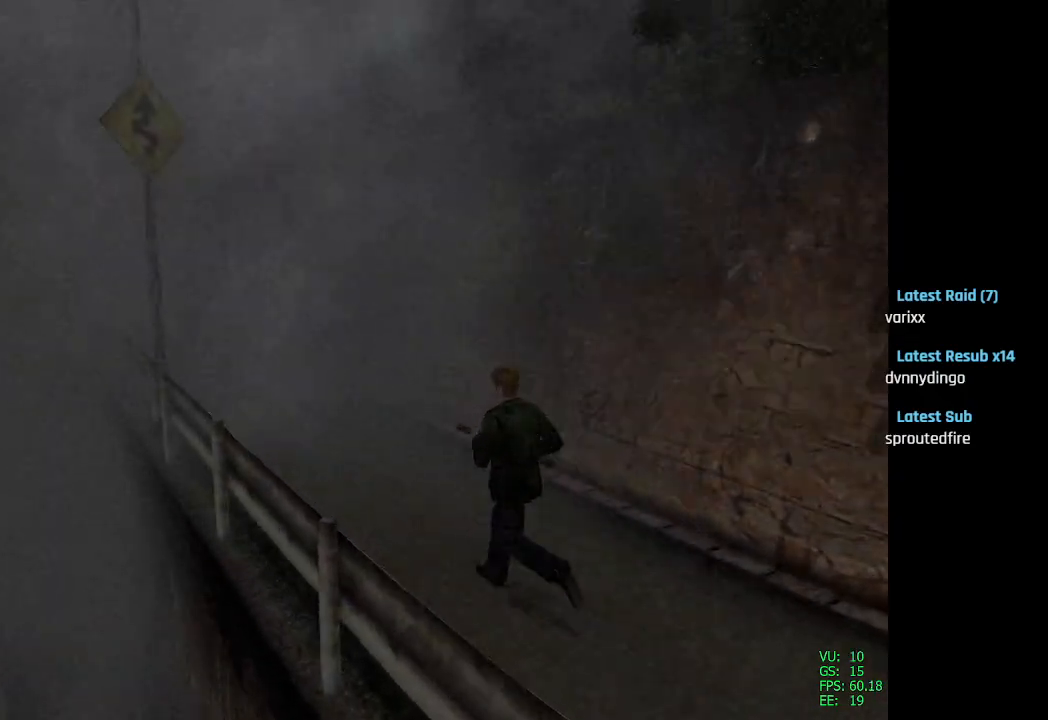
{"buttons": ["SQUARE", "DPAD_UP"], "left_stick": "center", "right_stick": "center", "events": [[200, "DPAD_RIGHT", "down"], [317, "DPAD_RIGHT", "up"]]}
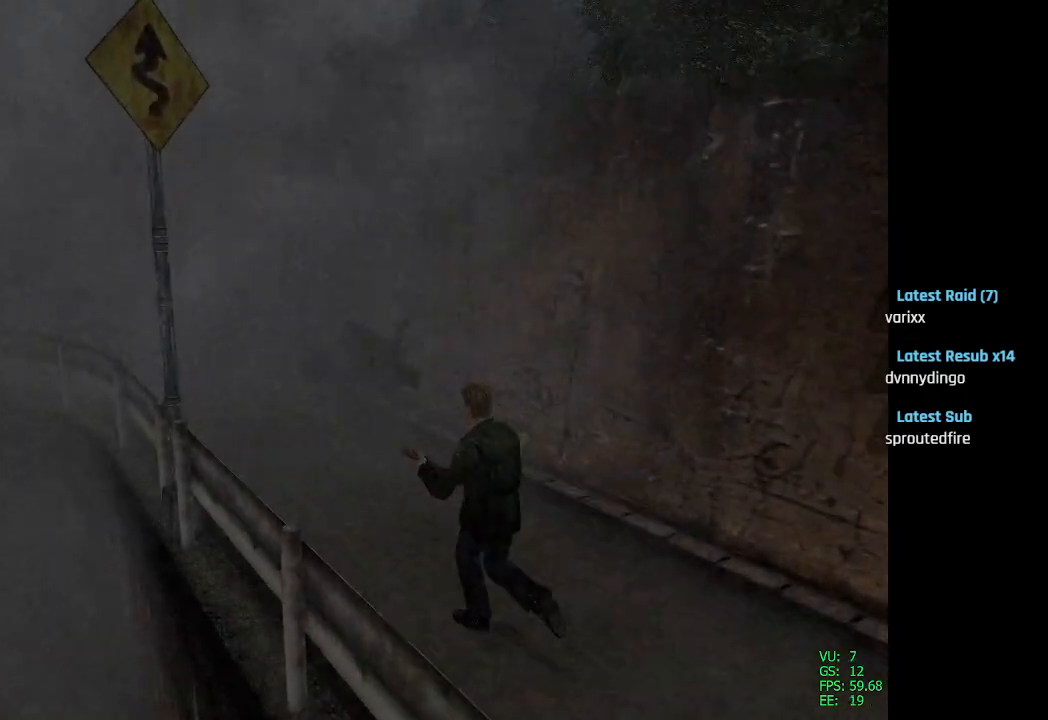
{"buttons": ["SQUARE", "DPAD_UP"], "left_stick": "center", "right_stick": "center", "events": []}
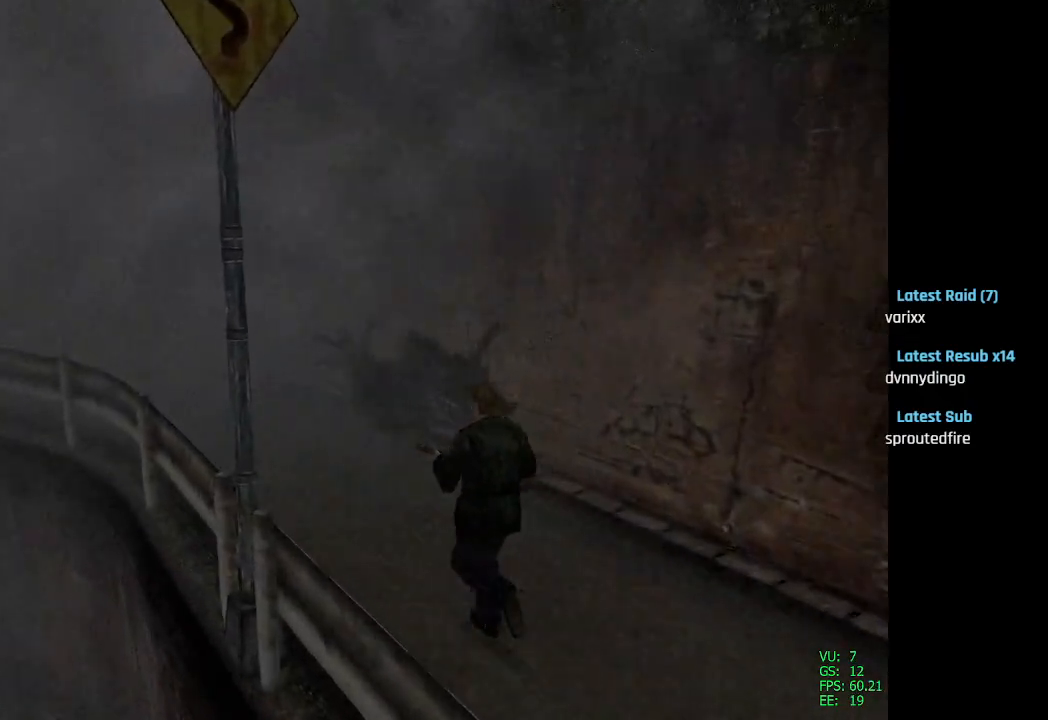
{"buttons": ["SQUARE", "DPAD_UP"], "left_stick": "center", "right_stick": "center", "events": [[100, "DPAD_LEFT", "down"], [183, "DPAD_LEFT", "up"]]}
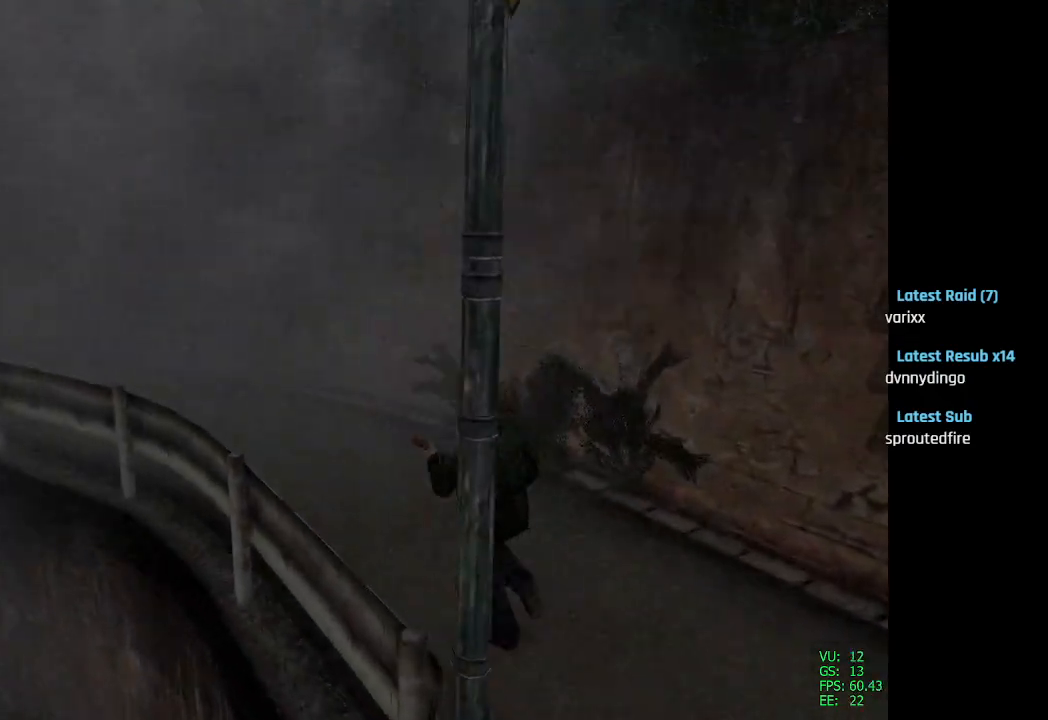
{"buttons": ["SQUARE", "DPAD_UP"], "left_stick": "center", "right_stick": "center", "events": []}
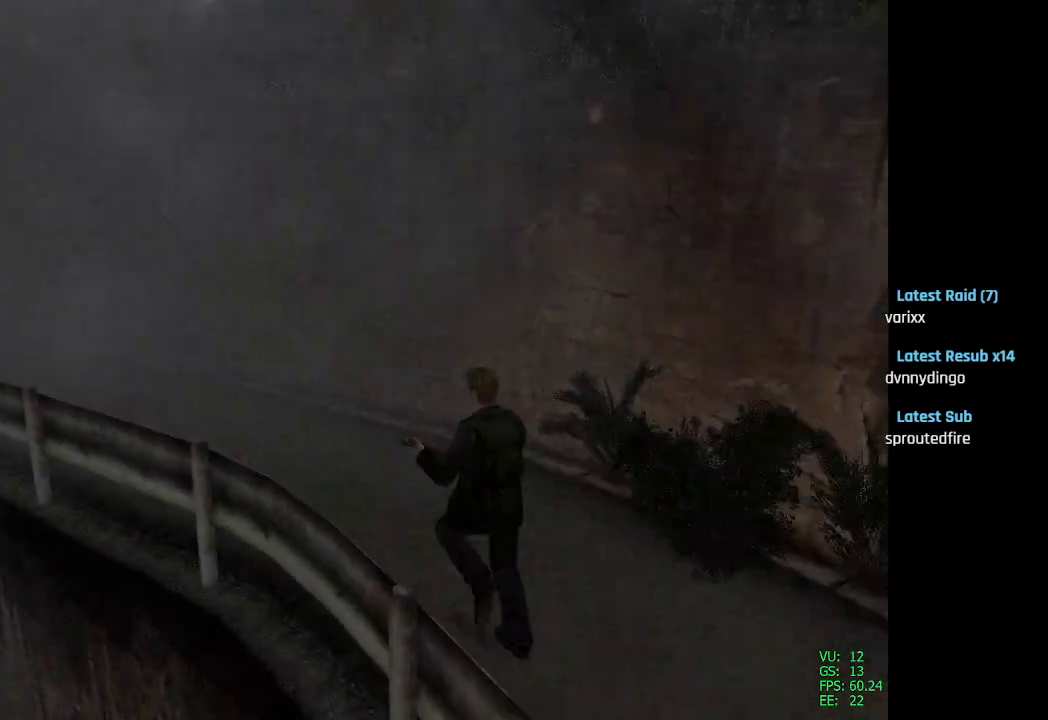
{"buttons": ["SQUARE", "DPAD_UP", "DPAD_LEFT"], "left_stick": "center", "right_stick": "center", "events": [[450, "DPAD_LEFT", "down"]]}
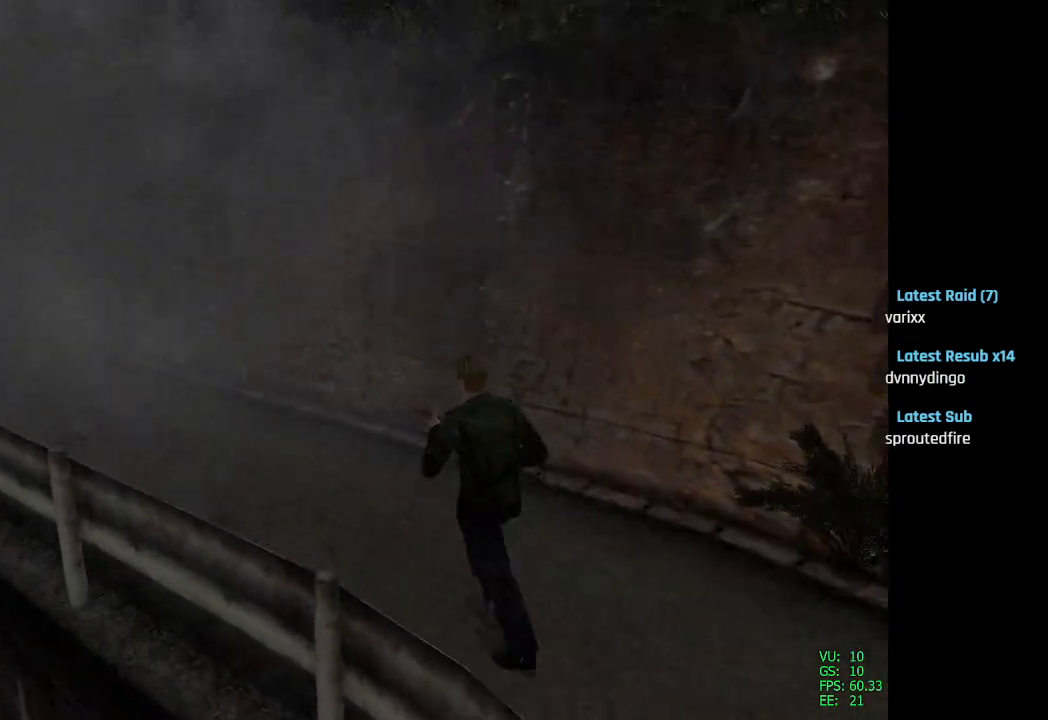
{"buttons": ["SQUARE", "DPAD_UP"], "left_stick": "center", "right_stick": "center", "events": [[83, "DPAD_LEFT", "up"]]}
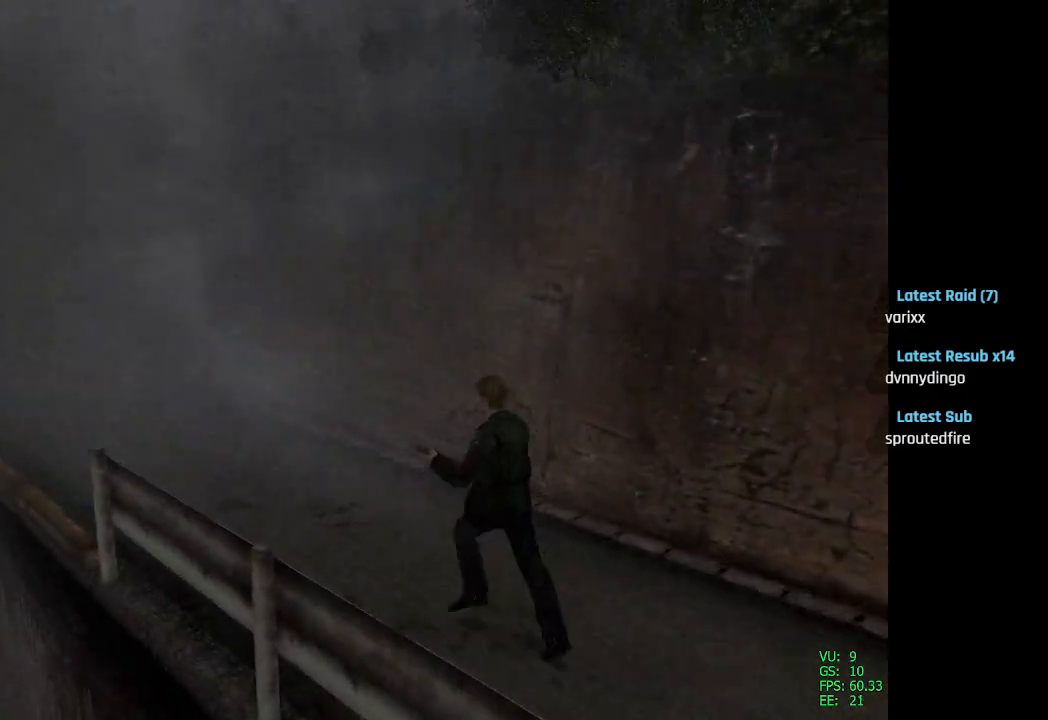
{"buttons": ["SQUARE", "DPAD_UP"], "left_stick": "center", "right_stick": "center", "events": []}
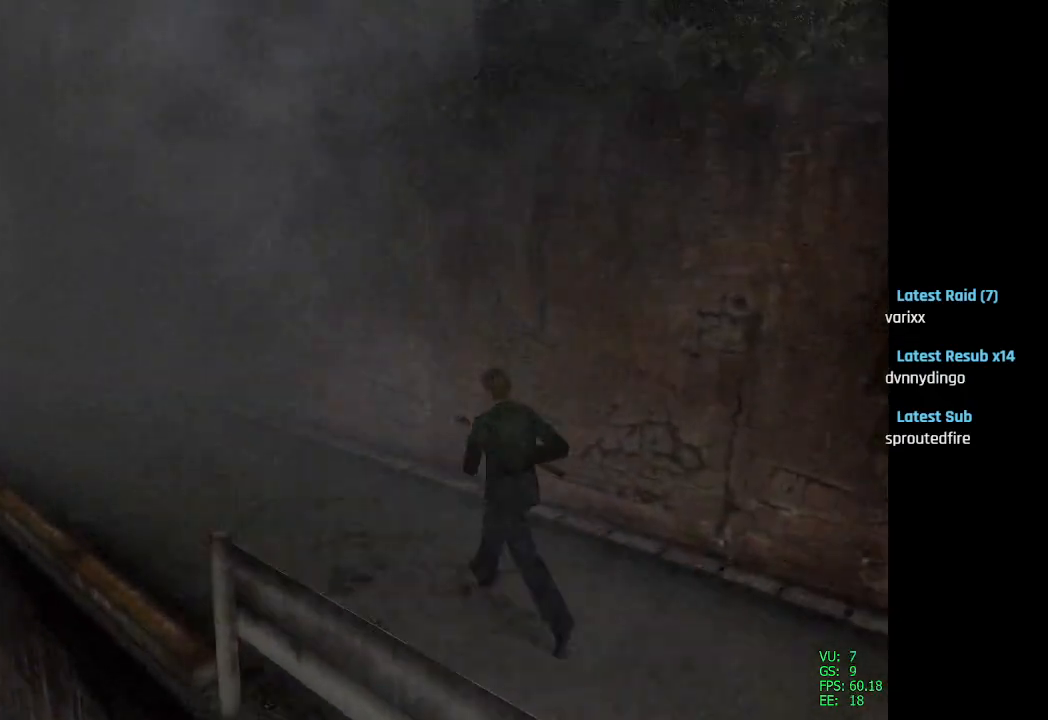
{"buttons": ["SQUARE", "DPAD_UP"], "left_stick": "center", "right_stick": "center", "events": [[133, "DPAD_LEFT", "down"], [267, "DPAD_LEFT", "up"]]}
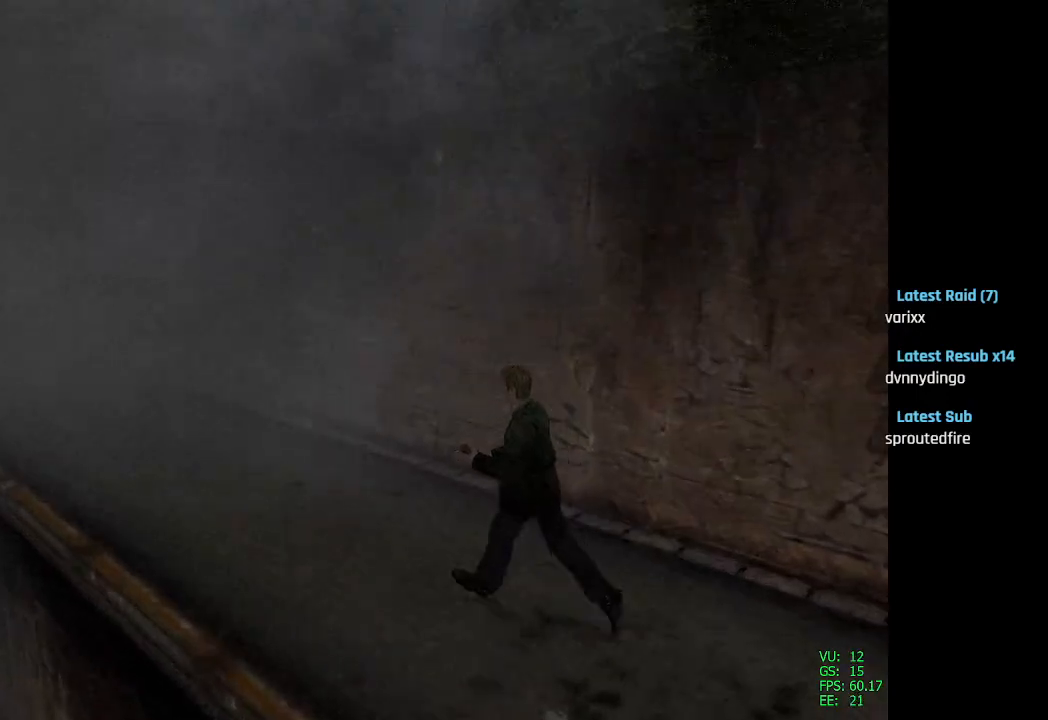
{"buttons": ["SQUARE", "DPAD_UP"], "left_stick": "center", "right_stick": "center", "events": [[267, "DPAD_RIGHT", "down"], [367, "DPAD_RIGHT", "up"]]}
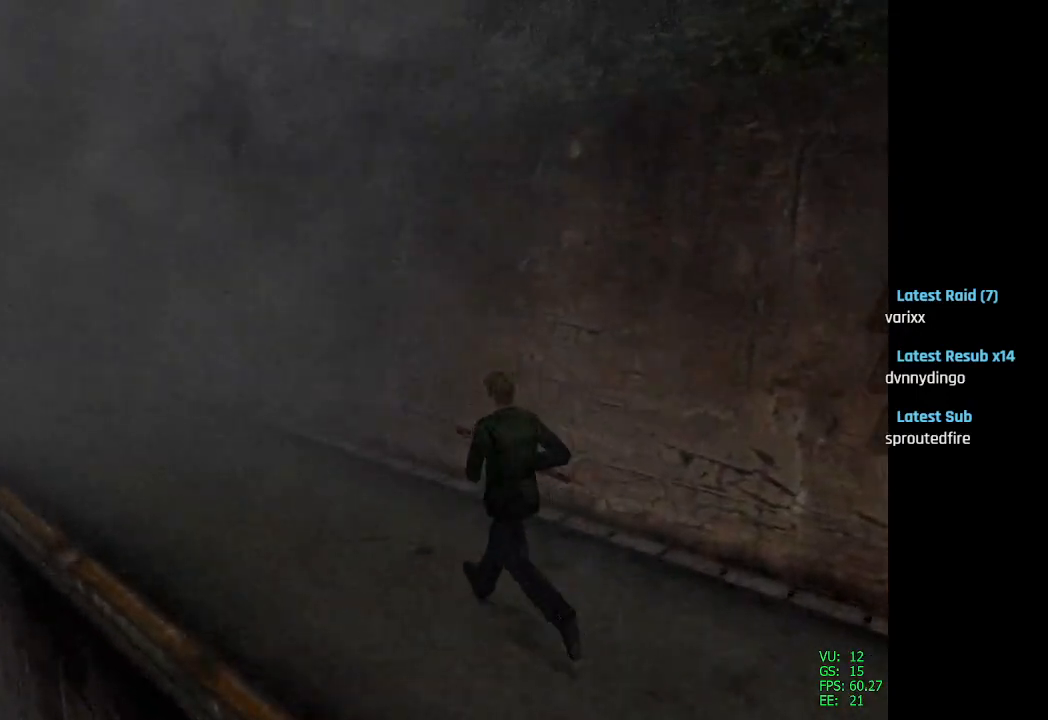
{"buttons": ["SQUARE", "DPAD_UP", "DPAD_LEFT"], "left_stick": "center", "right_stick": "center", "events": [[367, "DPAD_LEFT", "down"]]}
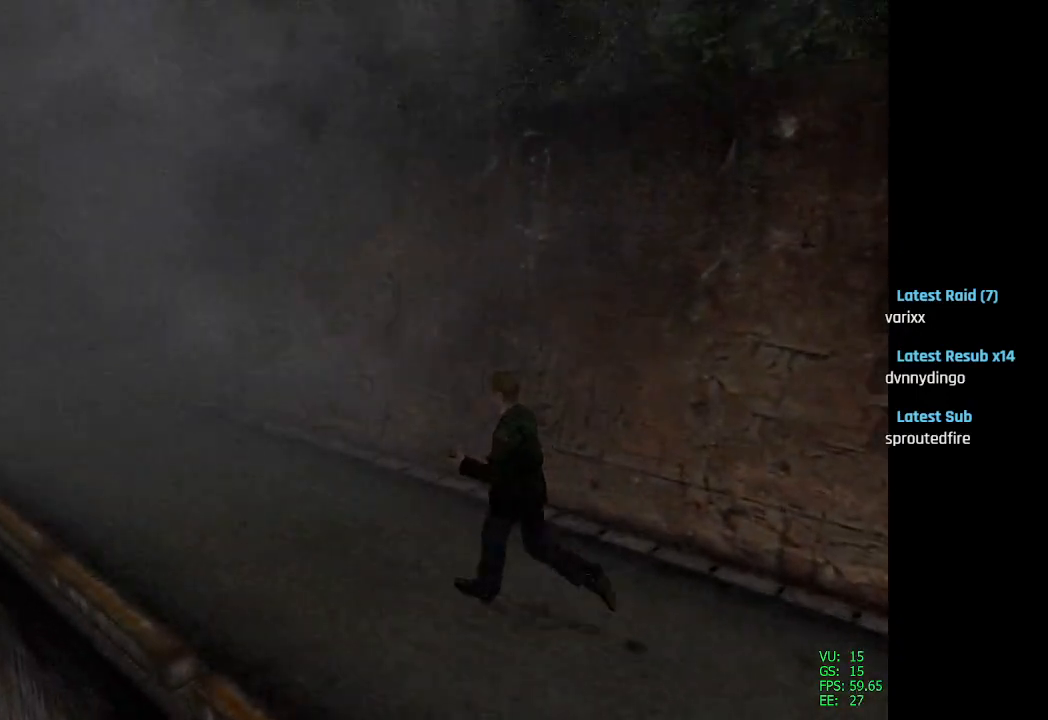
{"buttons": ["SQUARE", "DPAD_UP"], "left_stick": "center", "right_stick": "center", "events": [[67, "DPAD_LEFT", "up"]]}
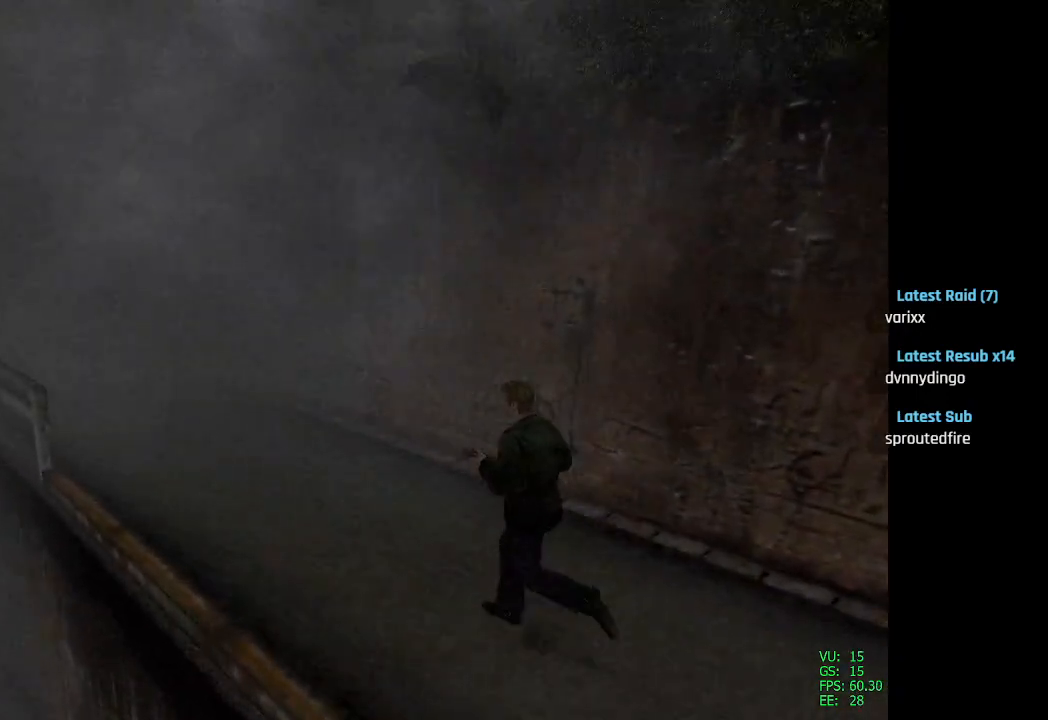
{"buttons": ["SQUARE", "DPAD_UP"], "left_stick": "center", "right_stick": "center", "events": [[333, "DPAD_RIGHT", "down"], [450, "DPAD_RIGHT", "up"]]}
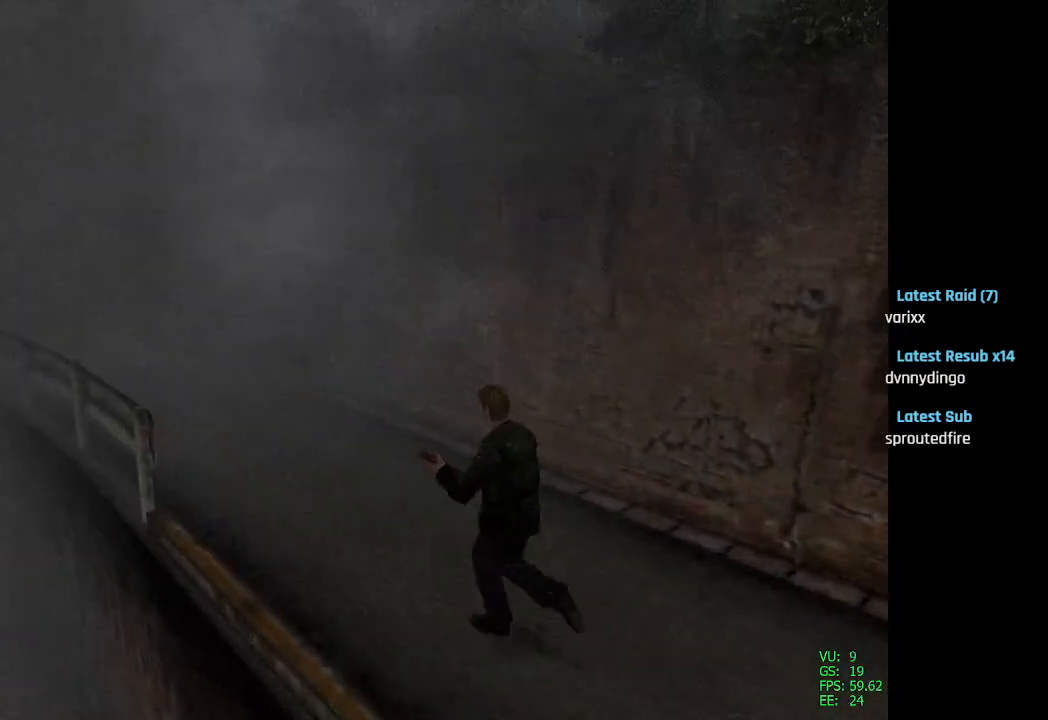
{"buttons": ["SQUARE", "DPAD_UP"], "left_stick": "center", "right_stick": "center", "events": []}
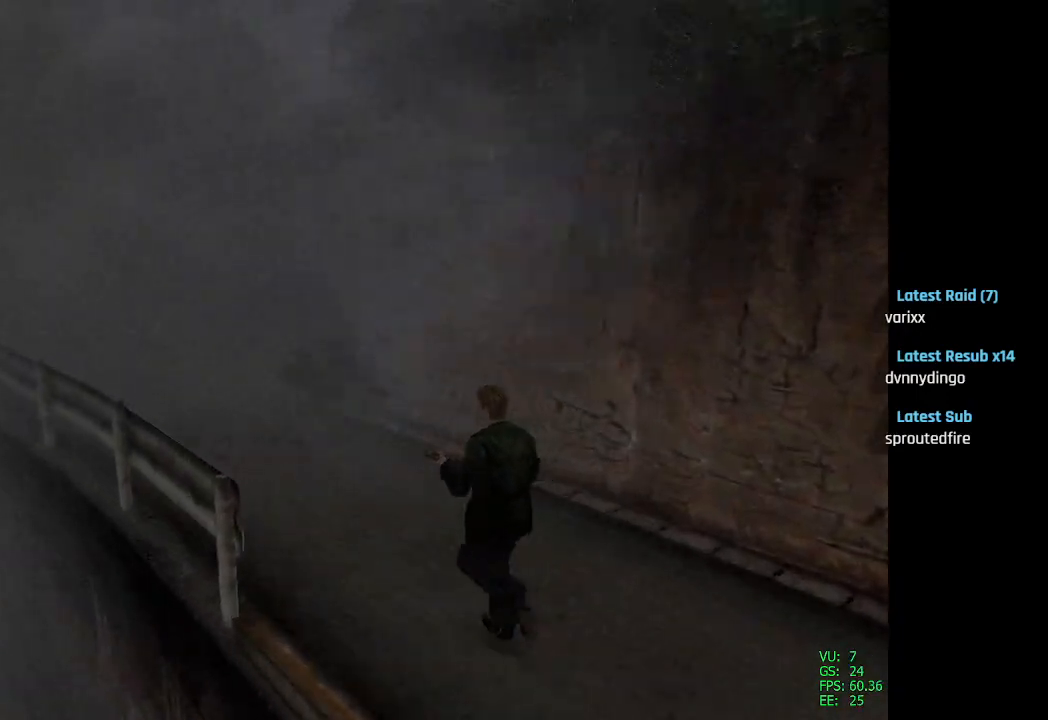
{"buttons": ["SQUARE", "DPAD_UP"], "left_stick": "center", "right_stick": "center", "events": []}
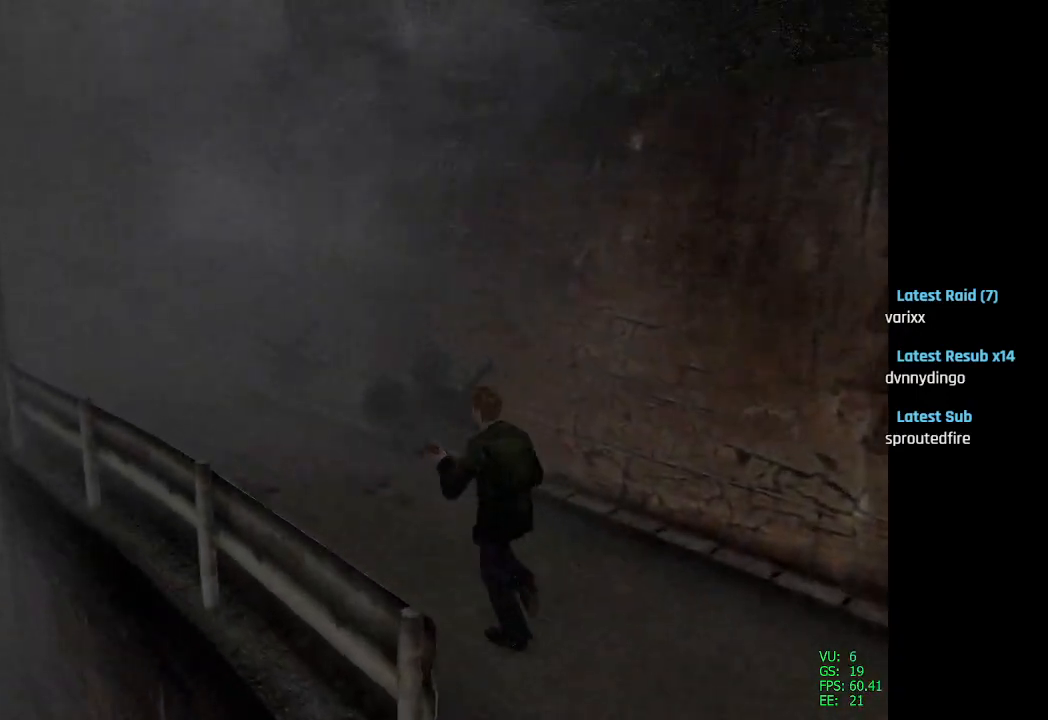
{"buttons": ["SQUARE", "DPAD_UP"], "left_stick": "center", "right_stick": "center", "events": []}
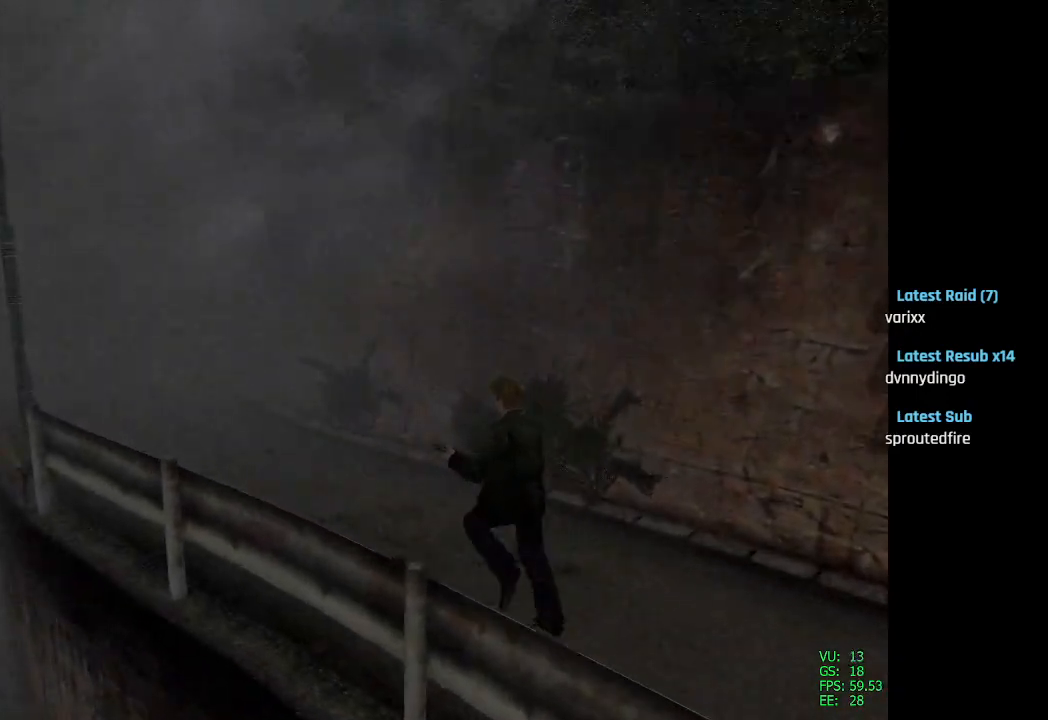
{"buttons": ["SQUARE", "DPAD_UP"], "left_stick": "center", "right_stick": "center", "events": []}
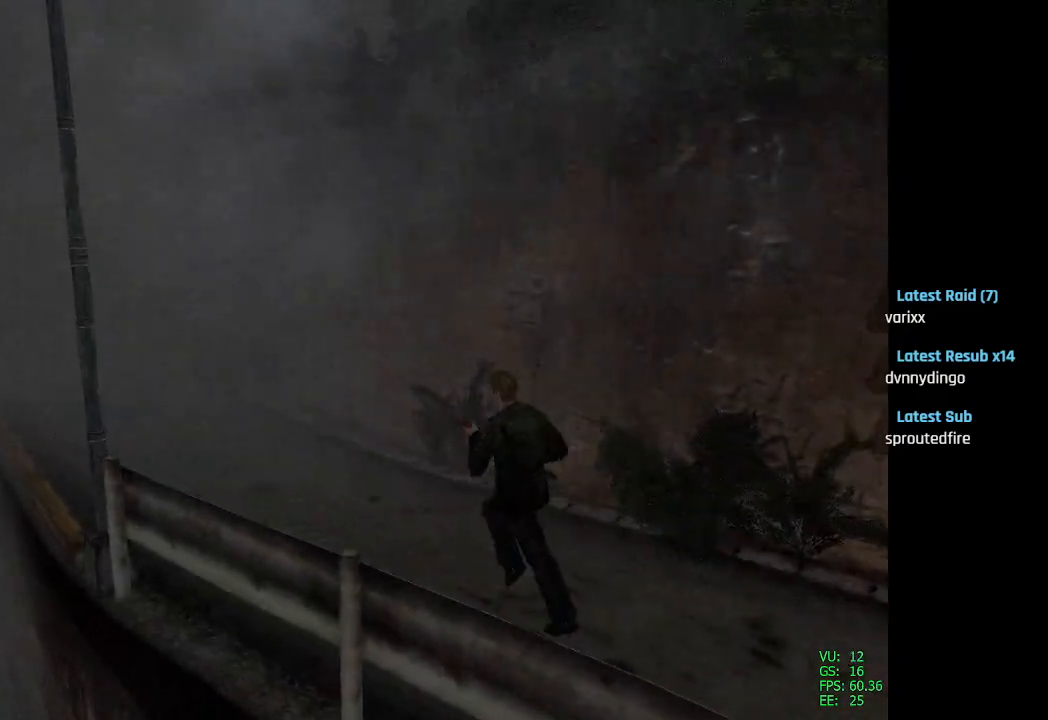
{"buttons": ["SQUARE", "DPAD_UP"], "left_stick": "center", "right_stick": "center", "events": []}
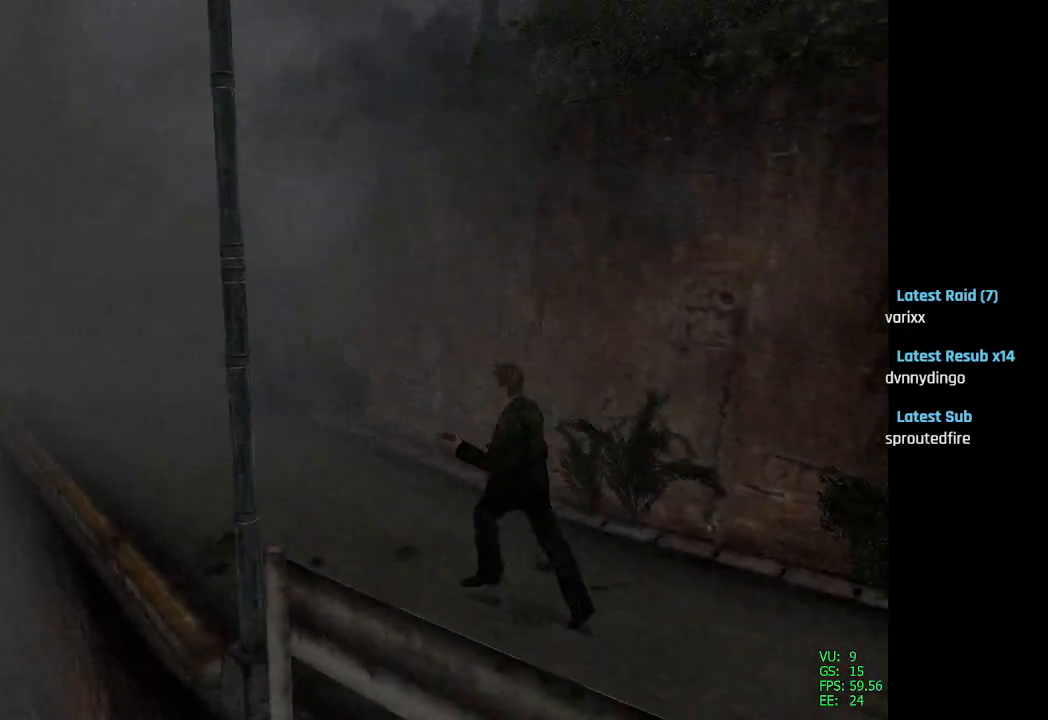
{"buttons": ["SQUARE", "DPAD_UP"], "left_stick": "center", "right_stick": "center", "events": []}
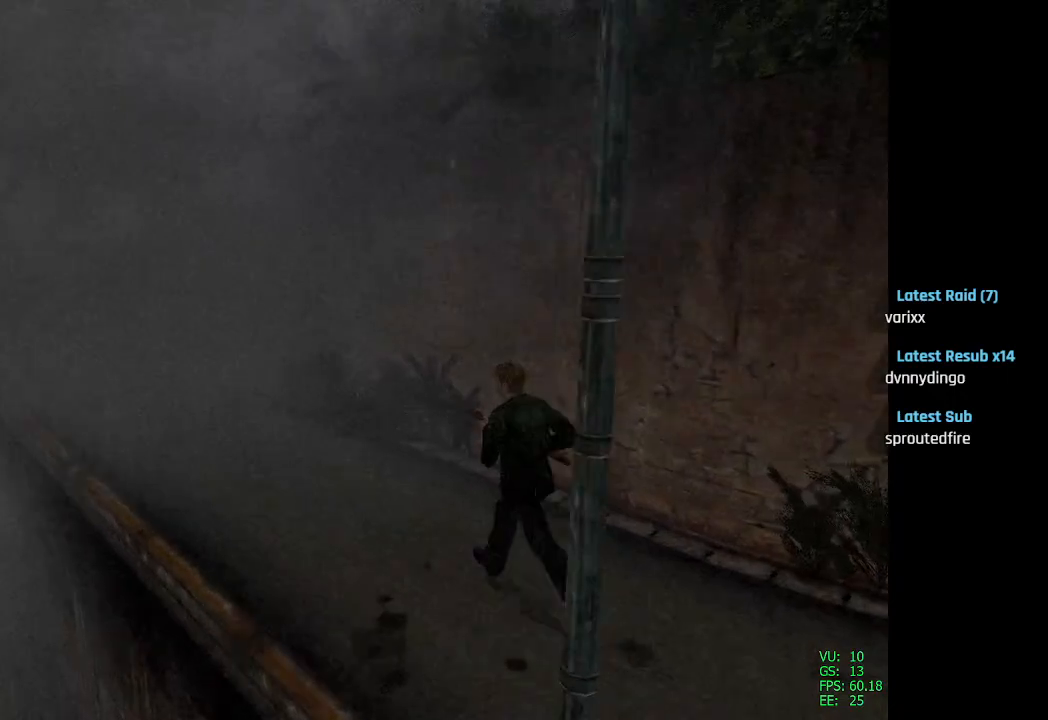
{"buttons": ["SQUARE", "DPAD_UP"], "left_stick": "center", "right_stick": "center", "events": []}
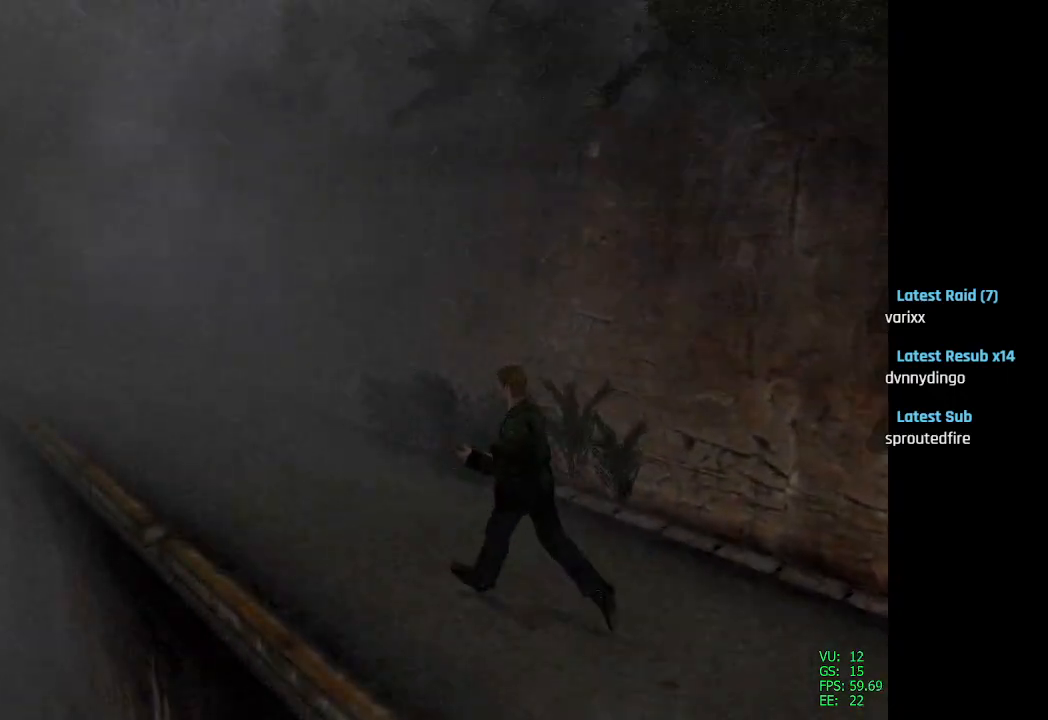
{"buttons": ["SQUARE", "DPAD_UP"], "left_stick": "center", "right_stick": "center", "events": []}
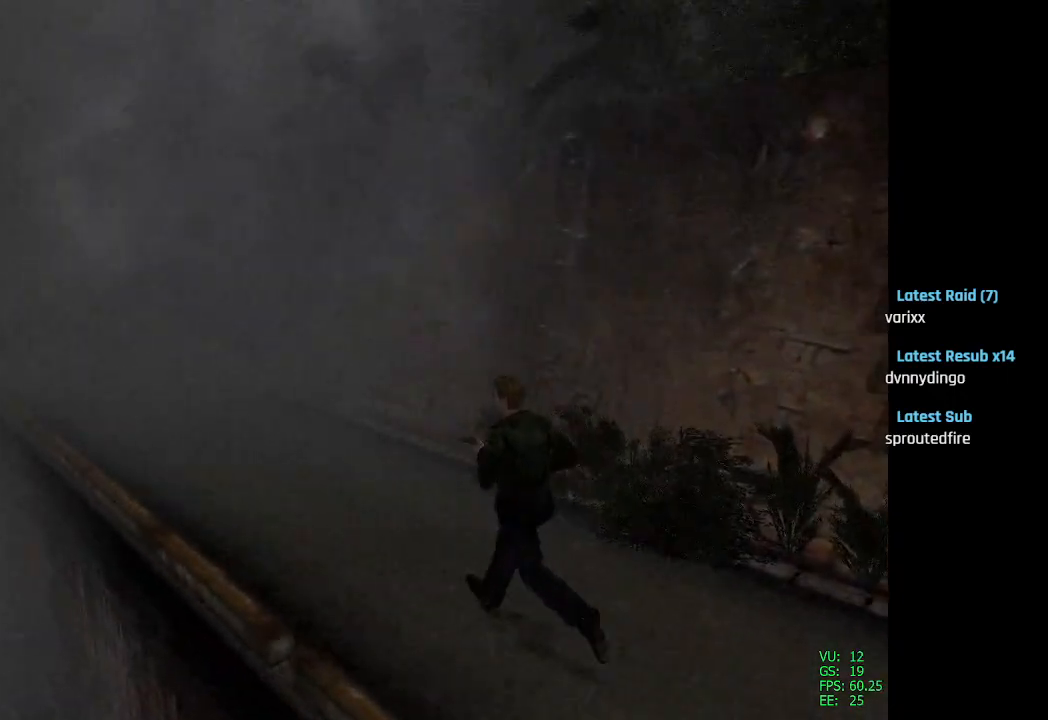
{"buttons": ["SQUARE", "DPAD_UP"], "left_stick": "center", "right_stick": "center", "events": []}
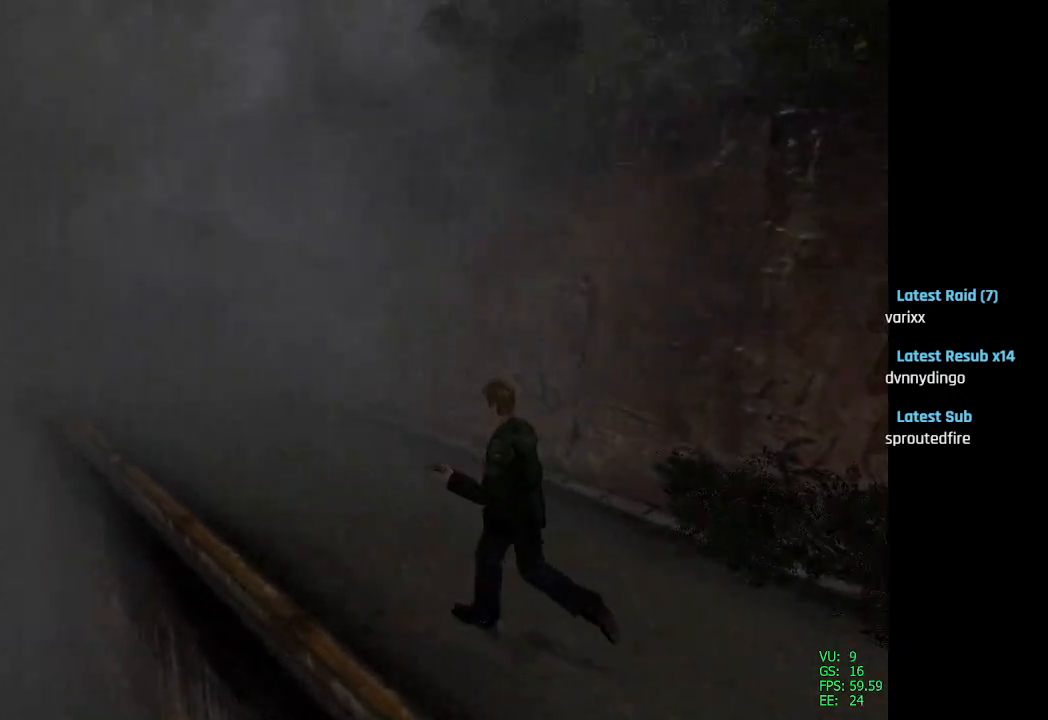
{"buttons": ["SQUARE", "DPAD_UP"], "left_stick": "center", "right_stick": "center", "events": [[167, "DPAD_RIGHT", "down"], [183, "DPAD_RIGHT", "up"]]}
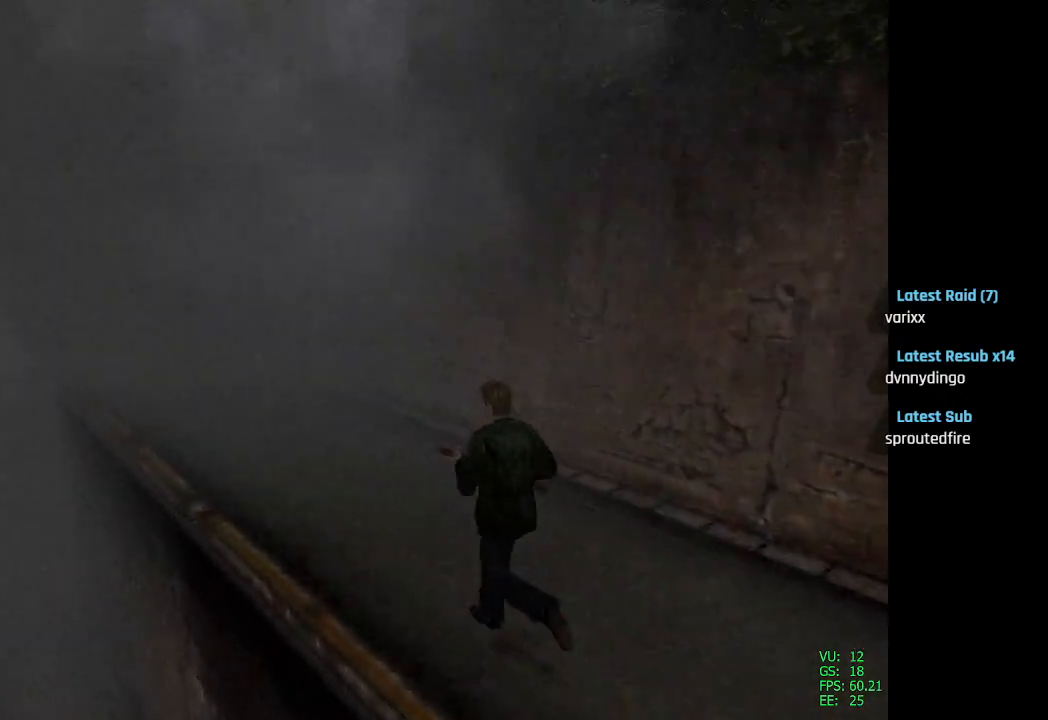
{"buttons": ["SQUARE", "DPAD_UP"], "left_stick": "center", "right_stick": "center", "events": [[283, "DPAD_RIGHT", "down"], [317, "DPAD_RIGHT", "up"]]}
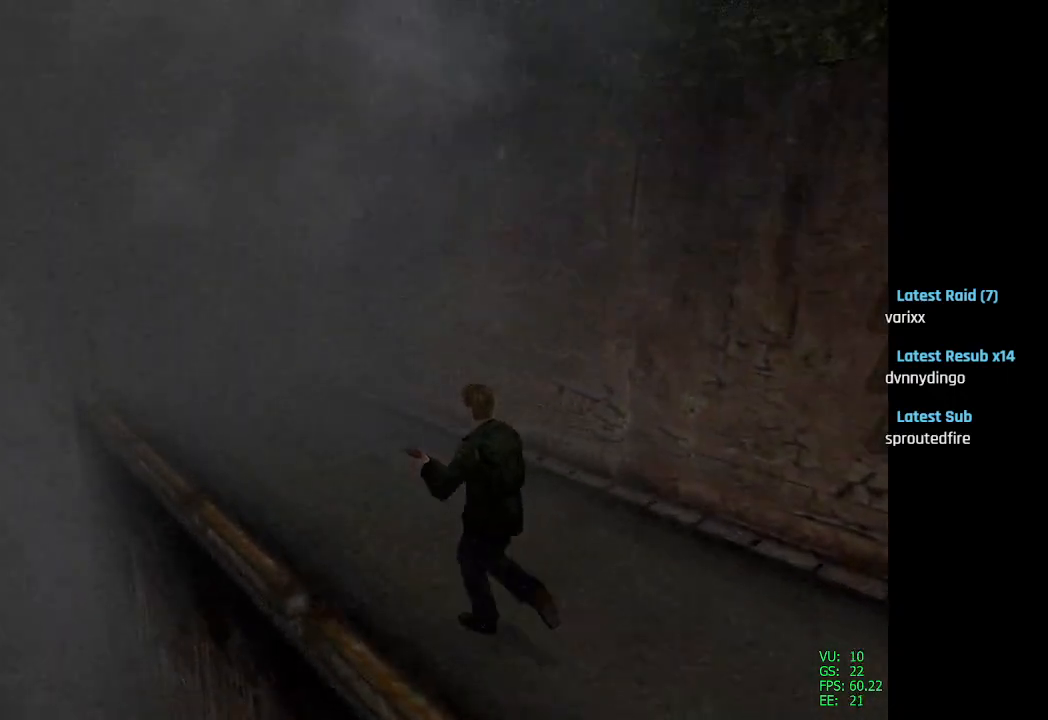
{"buttons": ["SQUARE", "DPAD_UP"], "left_stick": "center", "right_stick": "center", "events": []}
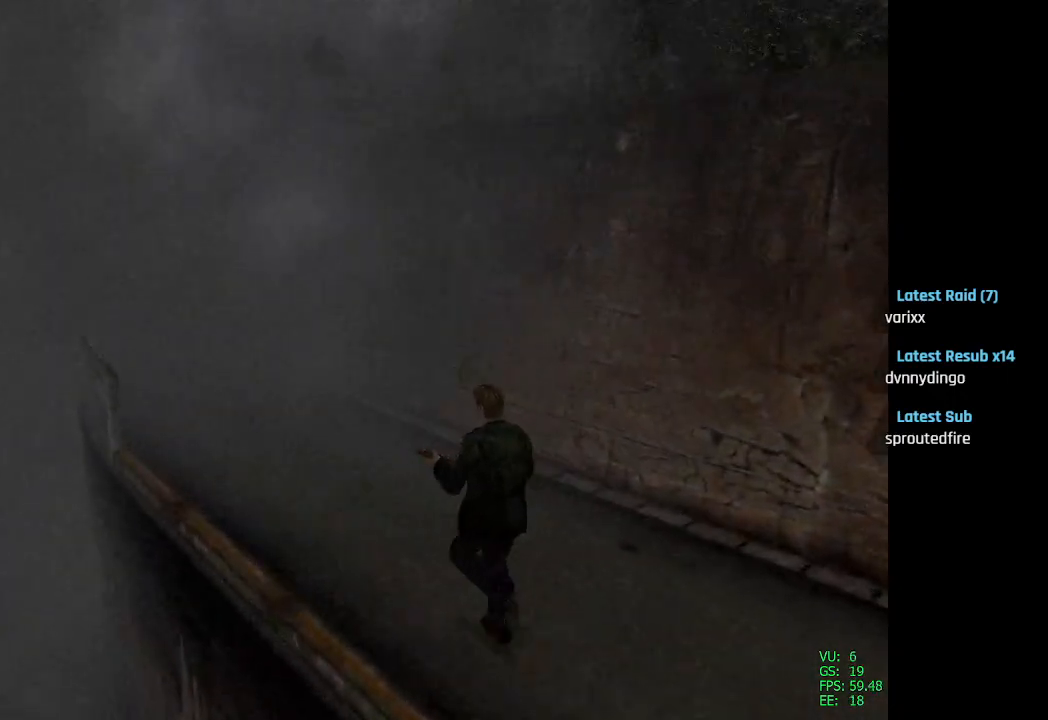
{"buttons": ["SQUARE", "DPAD_UP"], "left_stick": "center", "right_stick": "center", "events": []}